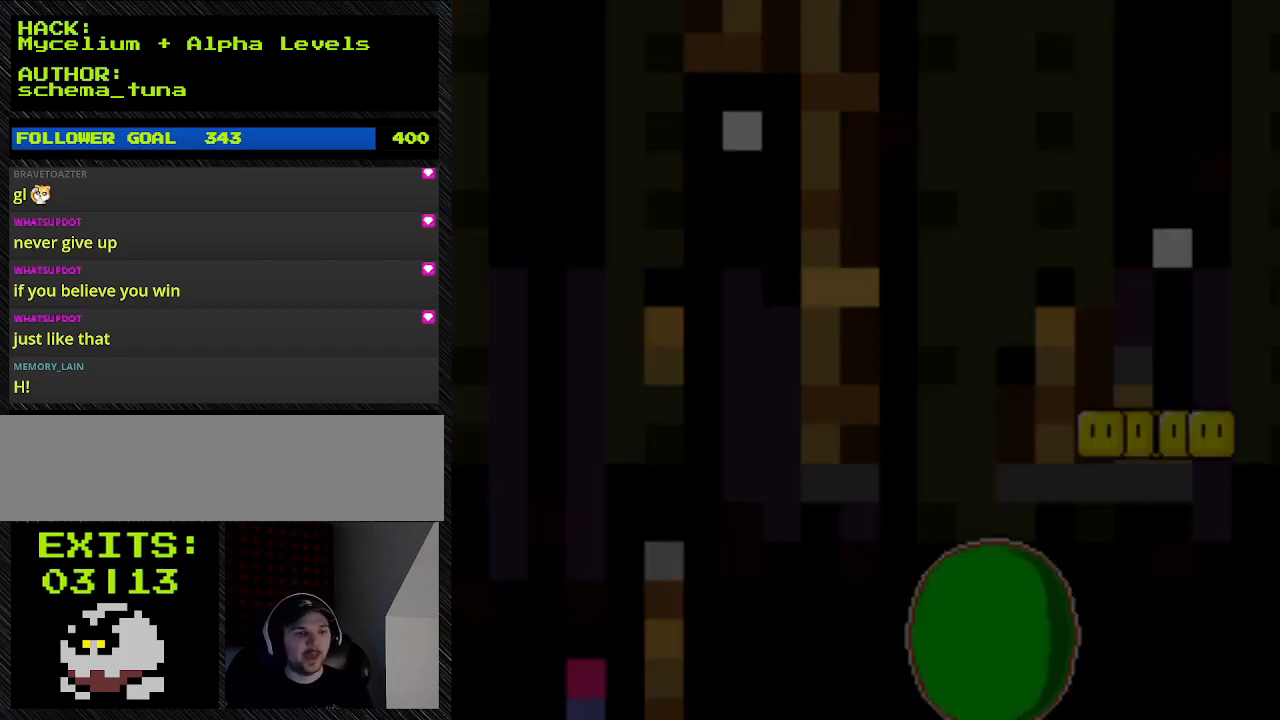
Gameplay with a controller (Nintendo layout); each line is a JSON object with the inputs held at the frame after it (dt_ms = milliseconds from this image to that frame). "events" lists button and stick changes between this image and that frame as [ms after this image, input, new state], when the widget could be followed in between. Not read: L3 R3.
{"dt_ms": 500, "buttons": [], "events": [[100, "A", "down"], [400, "A", "up"]]}
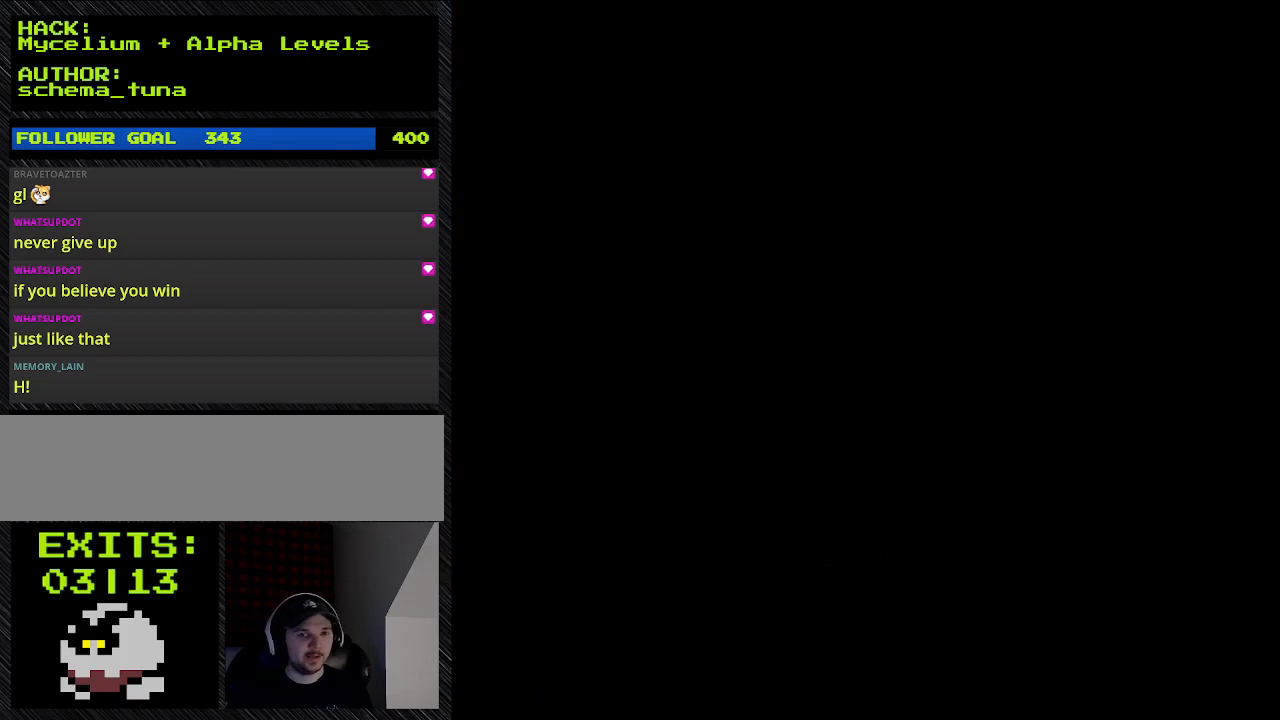
{"dt_ms": 500, "buttons": [], "events": []}
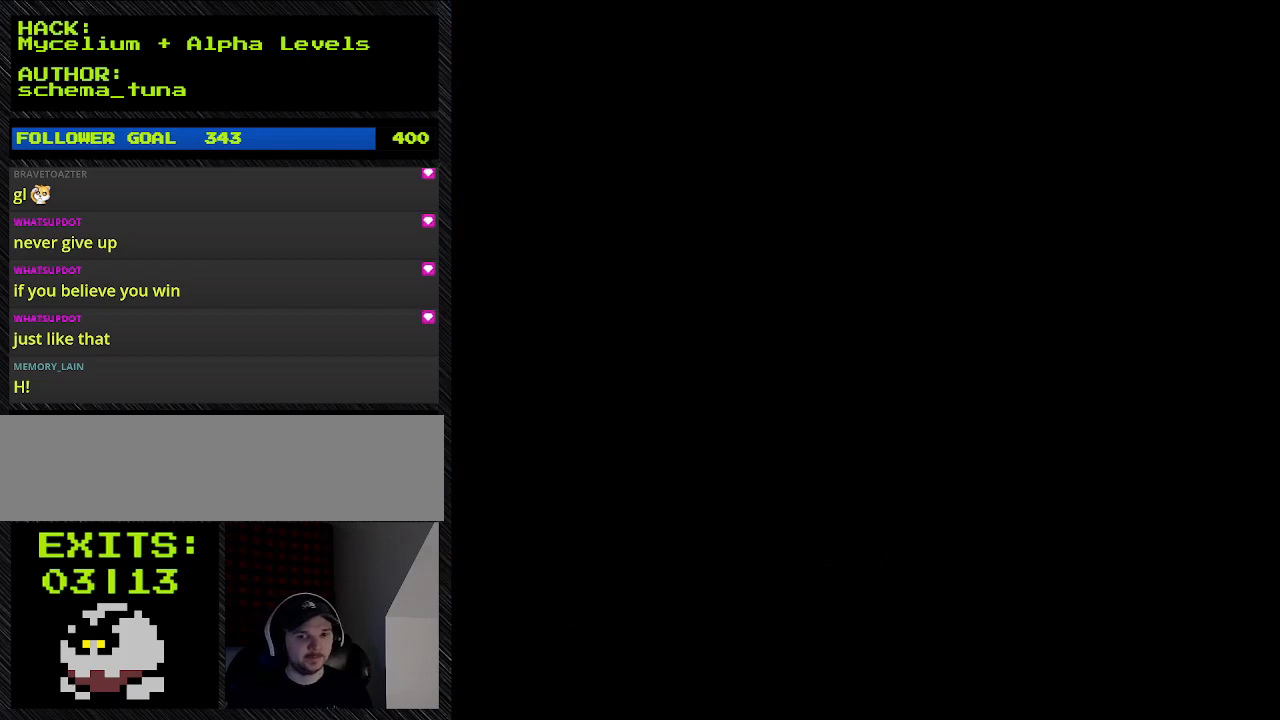
{"dt_ms": 500, "buttons": ["A", "Y", "DPAD_RIGHT"], "events": [[100, "DPAD_RIGHT", "down"], [100, "Y", "down"], [333, "A", "down"]]}
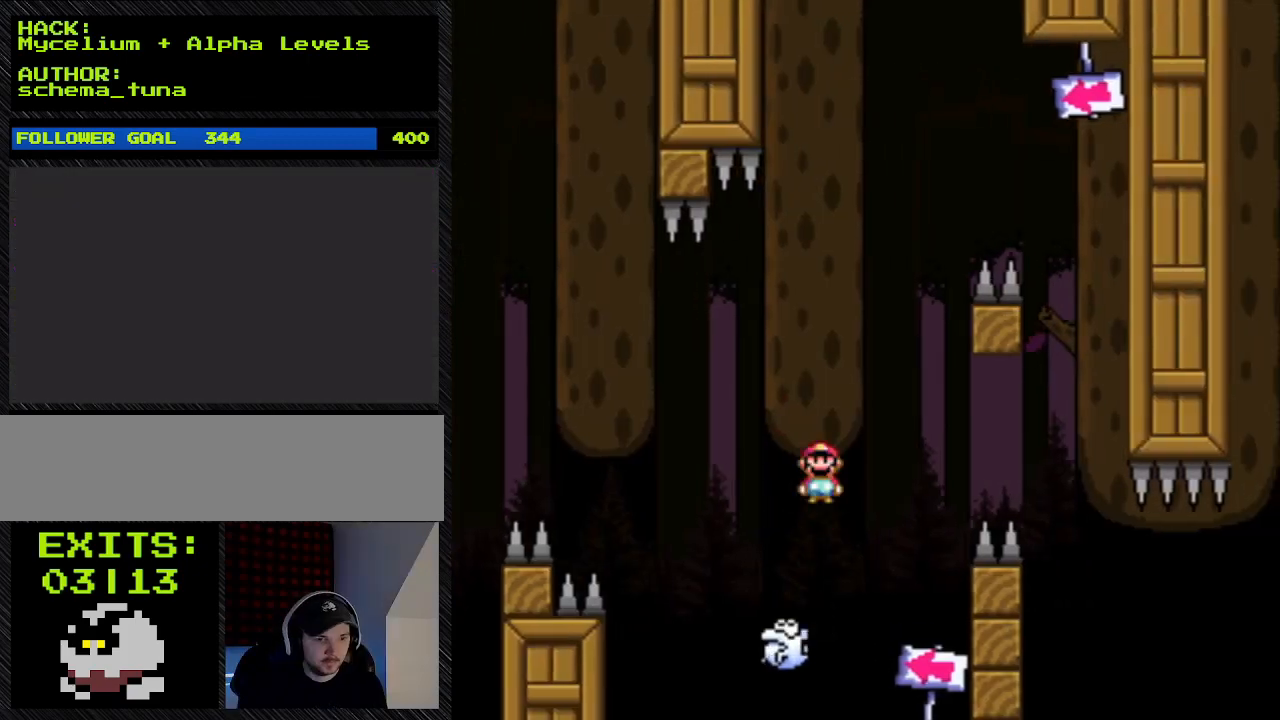
{"dt_ms": 500, "buttons": ["Y", "DPAD_LEFT"], "events": [[267, "DPAD_LEFT", "down"], [267, "DPAD_RIGHT", "up"], [467, "A", "up"]]}
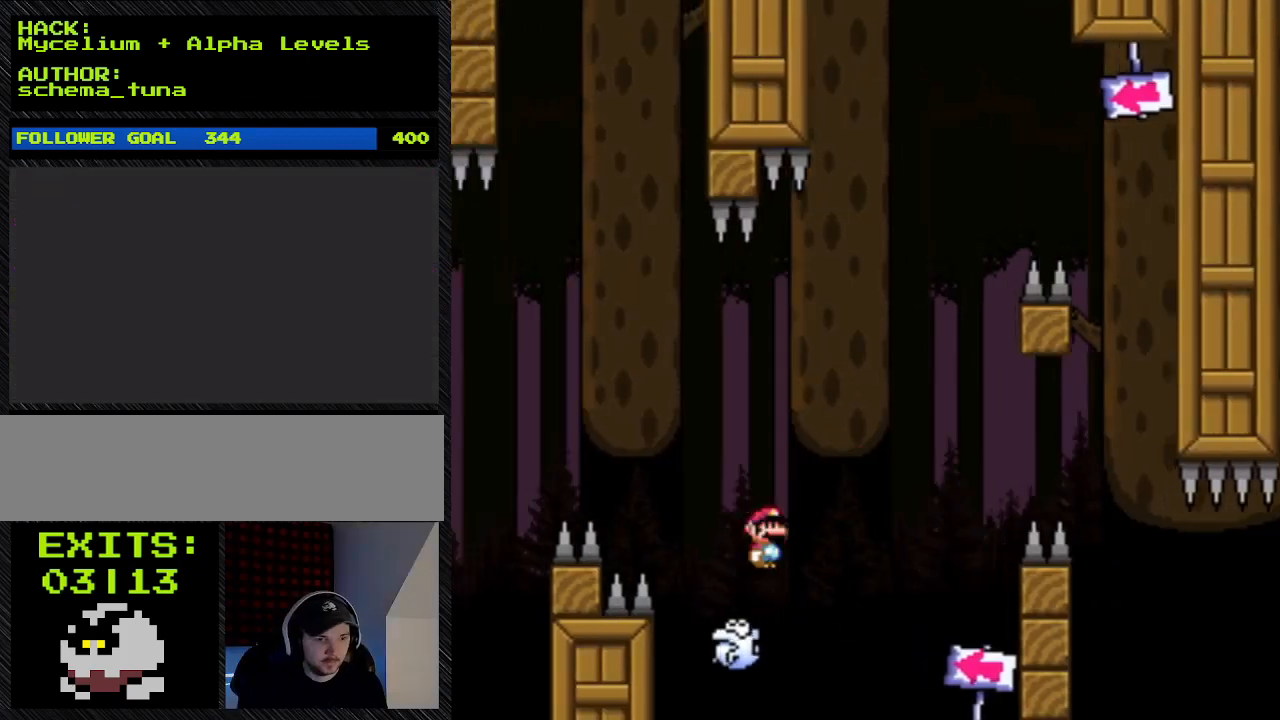
{"dt_ms": 500, "buttons": ["A", "Y", "DPAD_LEFT"], "events": [[200, "A", "down"]]}
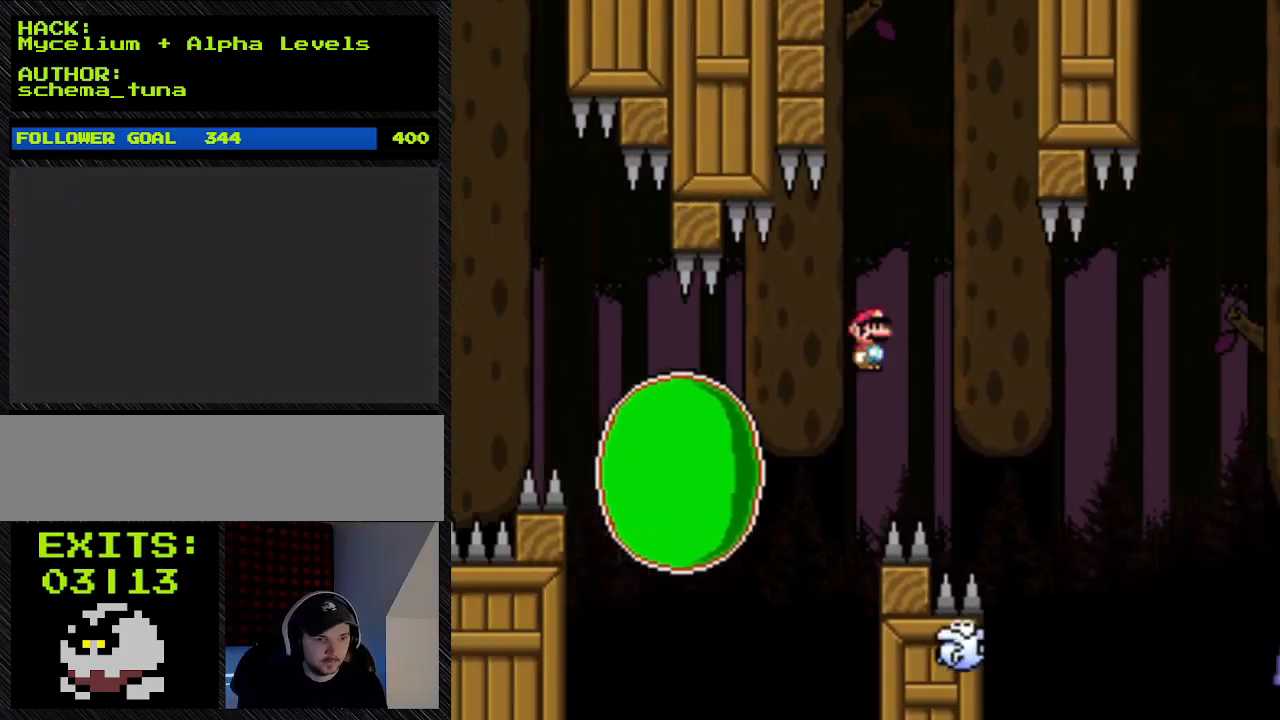
{"dt_ms": 500, "buttons": ["A", "Y", "DPAD_RIGHT"], "events": [[167, "DPAD_LEFT", "up"], [400, "DPAD_RIGHT", "down"]]}
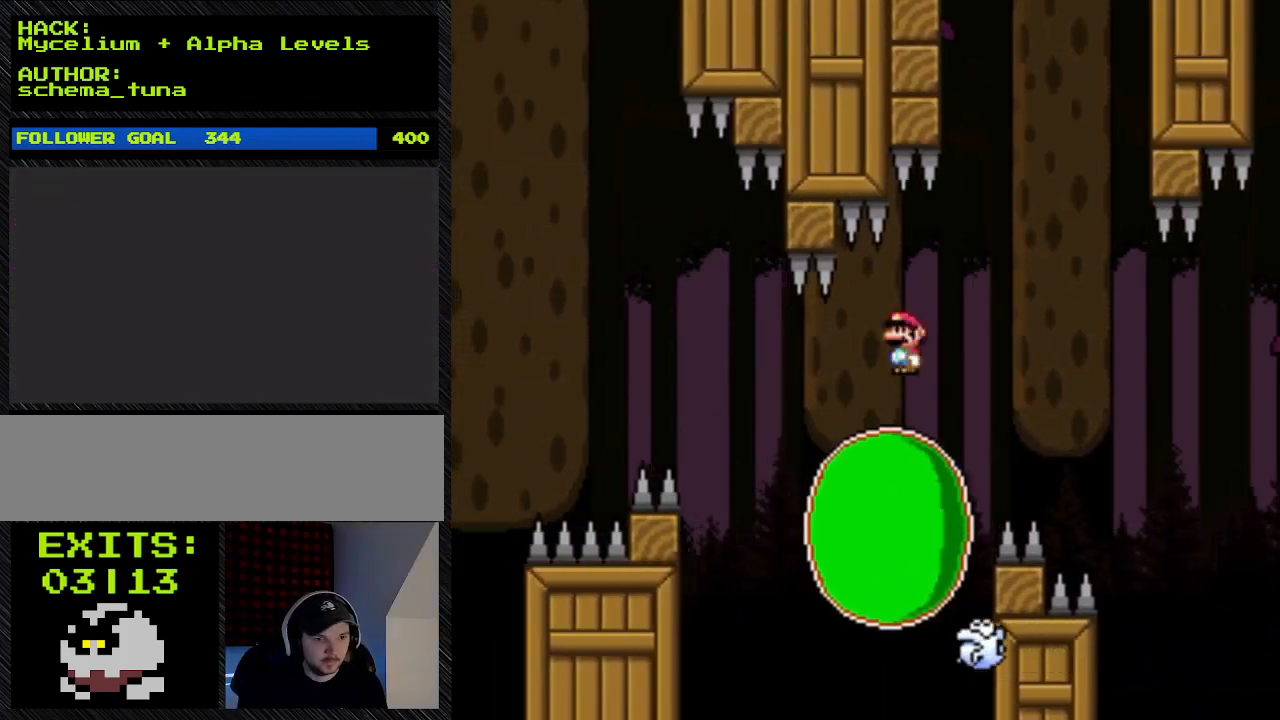
{"dt_ms": 500, "buttons": ["A", "Y", "DPAD_RIGHT"], "events": []}
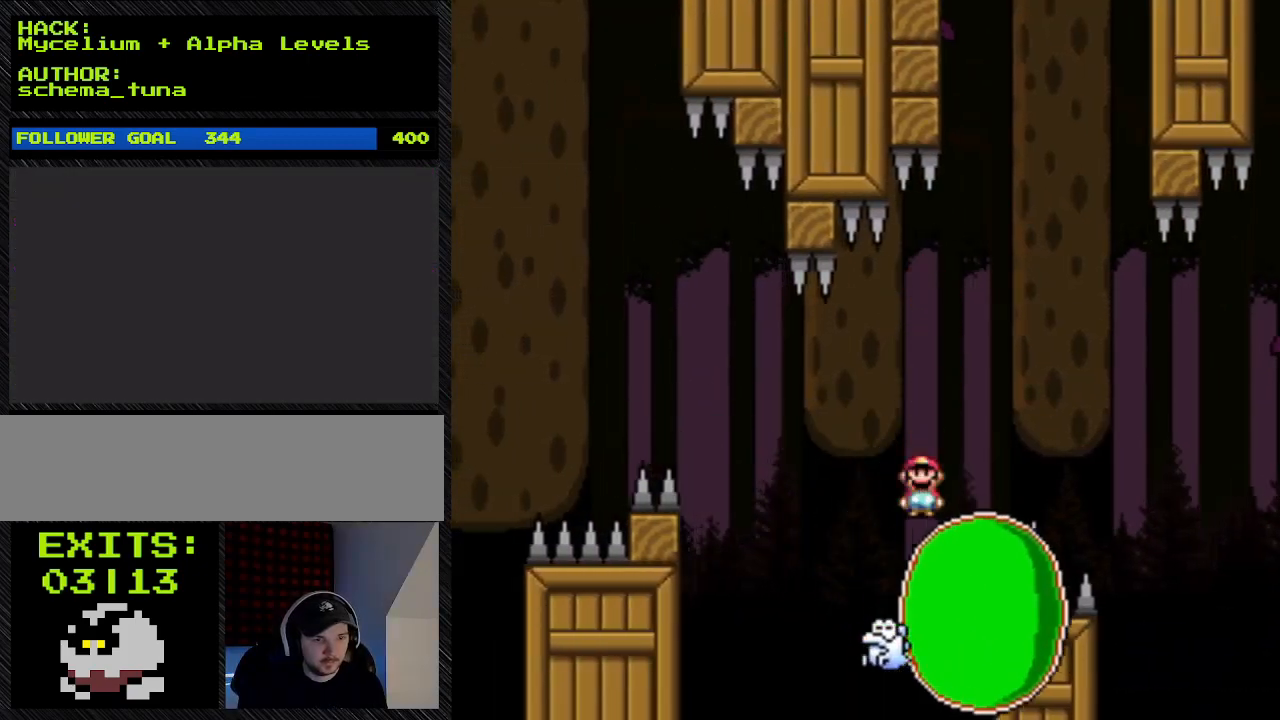
{"dt_ms": 500, "buttons": ["Y", "DPAD_LEFT"], "events": [[100, "A", "up"], [100, "DPAD_LEFT", "down"], [100, "DPAD_RIGHT", "up"]]}
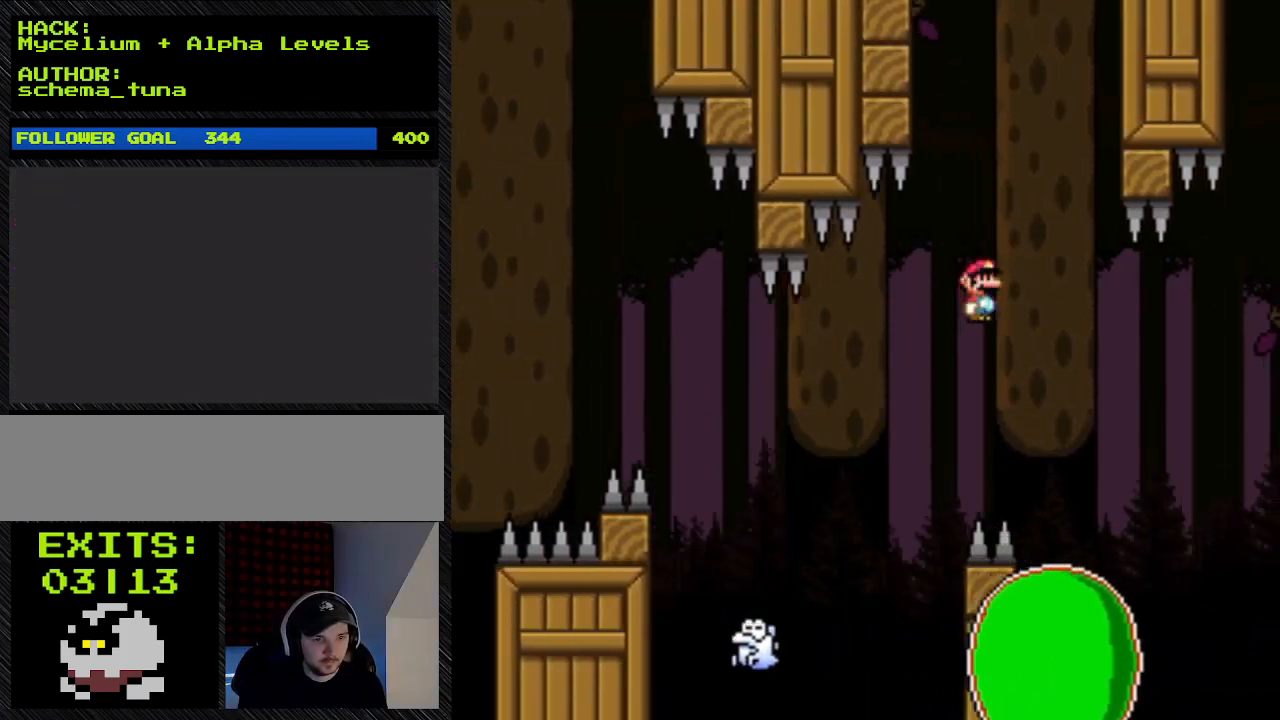
{"dt_ms": 500, "buttons": ["A", "Y", "DPAD_RIGHT"], "events": [[100, "A", "down"], [100, "DPAD_LEFT", "up"], [100, "DPAD_RIGHT", "down"]]}
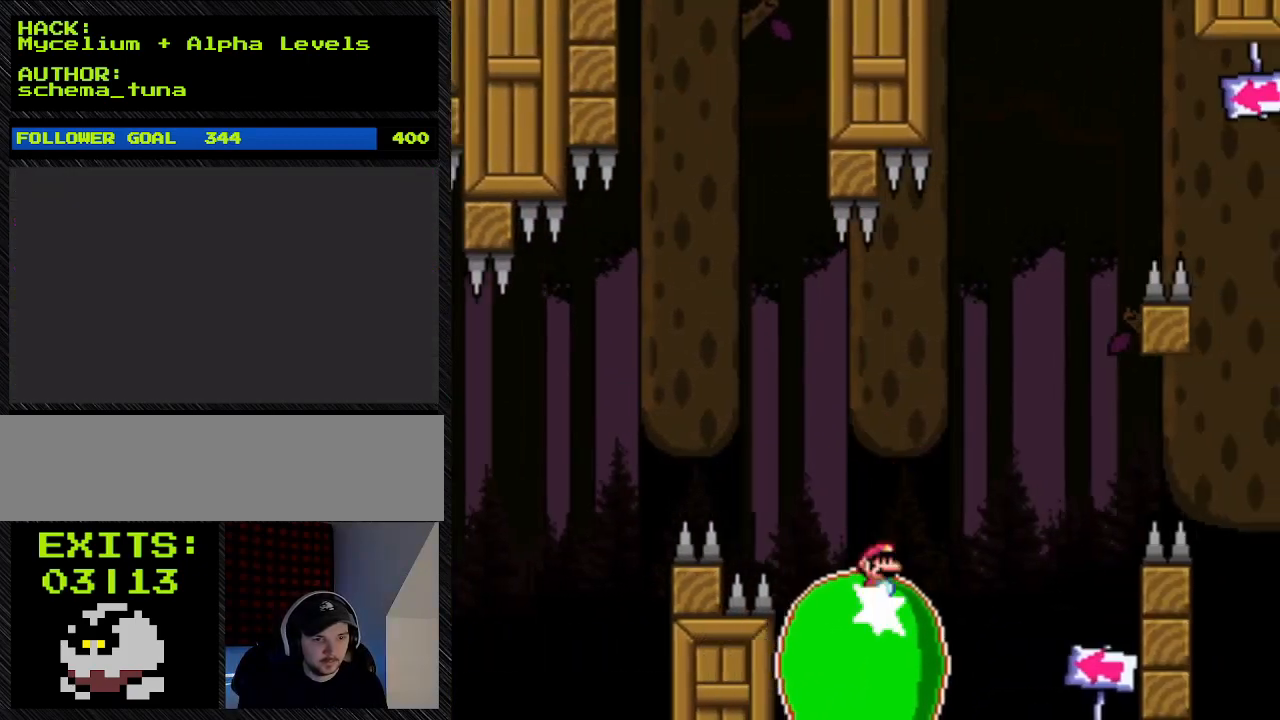
{"dt_ms": 500, "buttons": ["A", "Y", "DPAD_RIGHT"], "events": []}
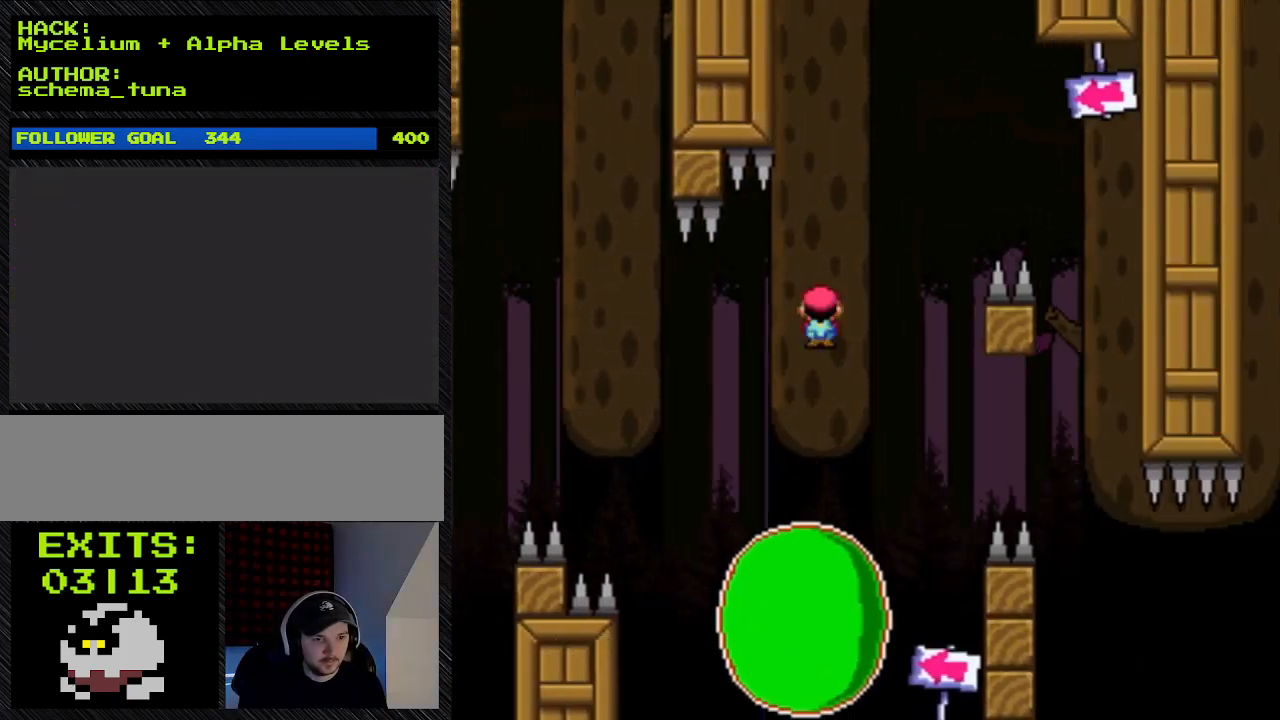
{"dt_ms": 500, "buttons": ["A", "Y", "DPAD_LEFT"], "events": [[467, "DPAD_LEFT", "down"], [467, "DPAD_RIGHT", "up"]]}
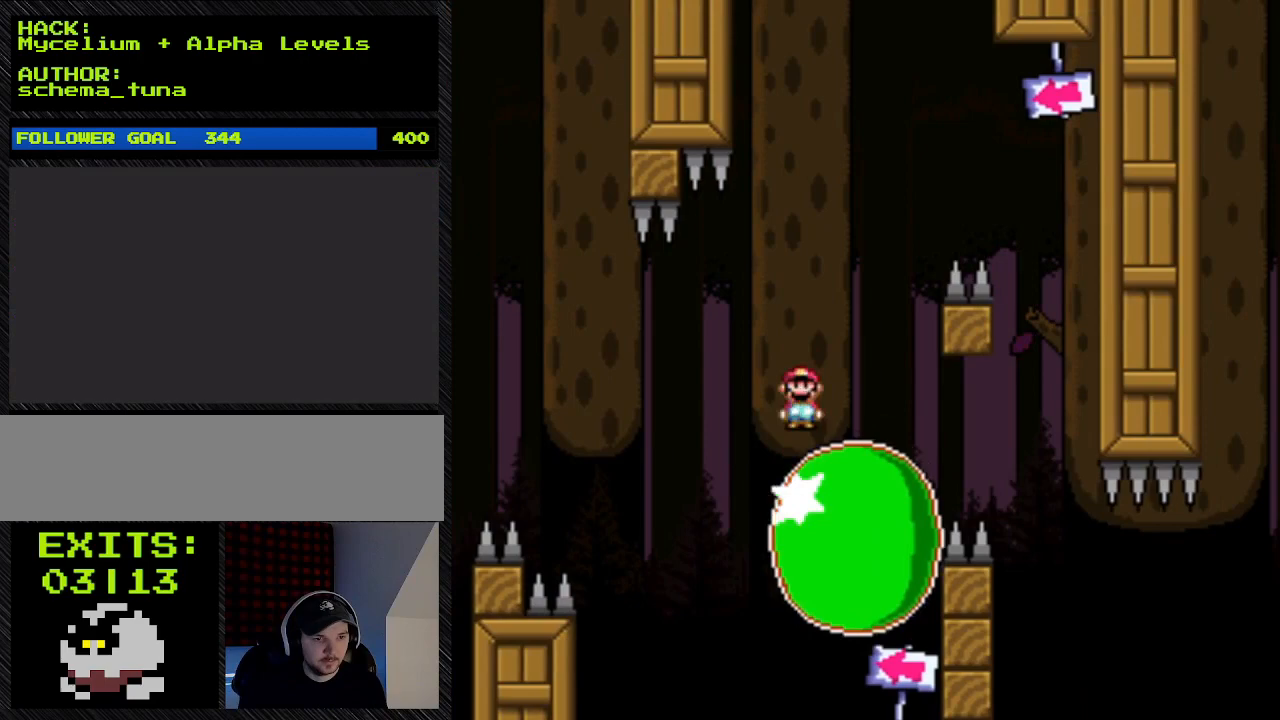
{"dt_ms": 500, "buttons": ["Y", "DPAD_LEFT"], "events": [[133, "DPAD_LEFT", "up"], [133, "DPAD_RIGHT", "down"], [467, "A", "up"], [467, "DPAD_LEFT", "down"], [467, "DPAD_RIGHT", "up"]]}
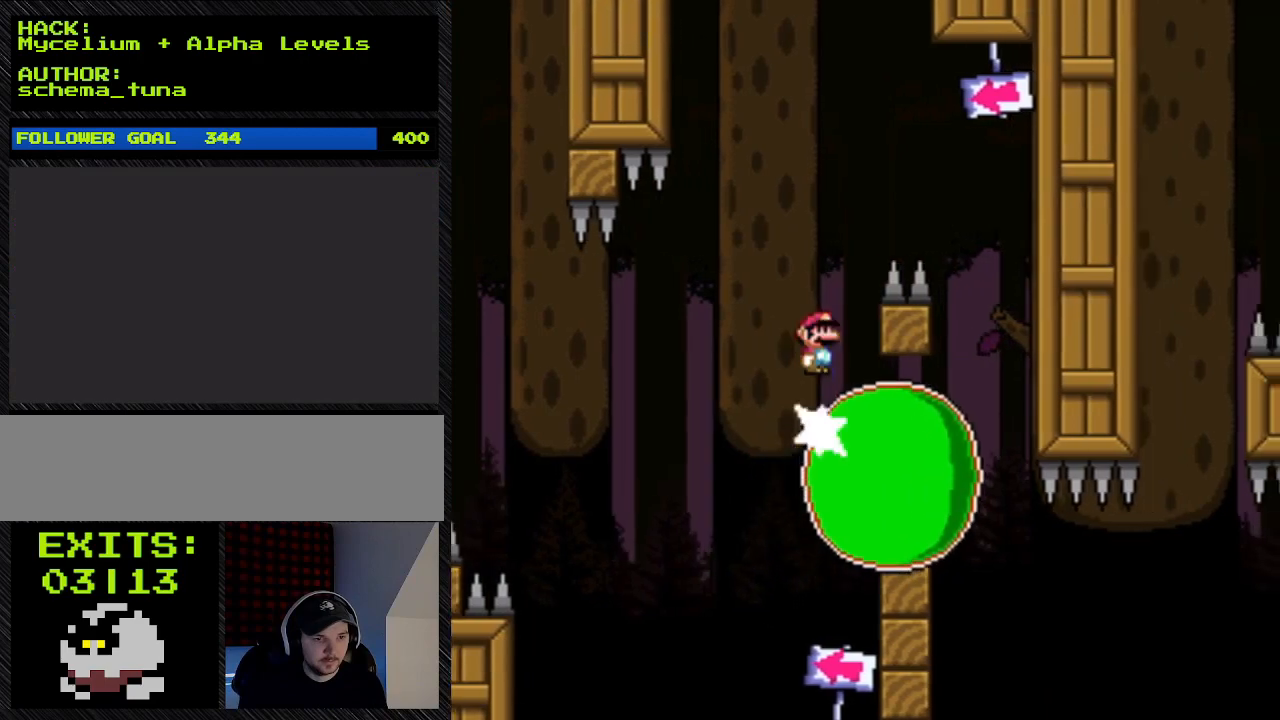
{"dt_ms": 500, "buttons": ["Y", "DPAD_RIGHT"], "events": [[400, "A", "down"], [400, "DPAD_LEFT", "up"], [400, "DPAD_RIGHT", "down"], [433, "A", "up"]]}
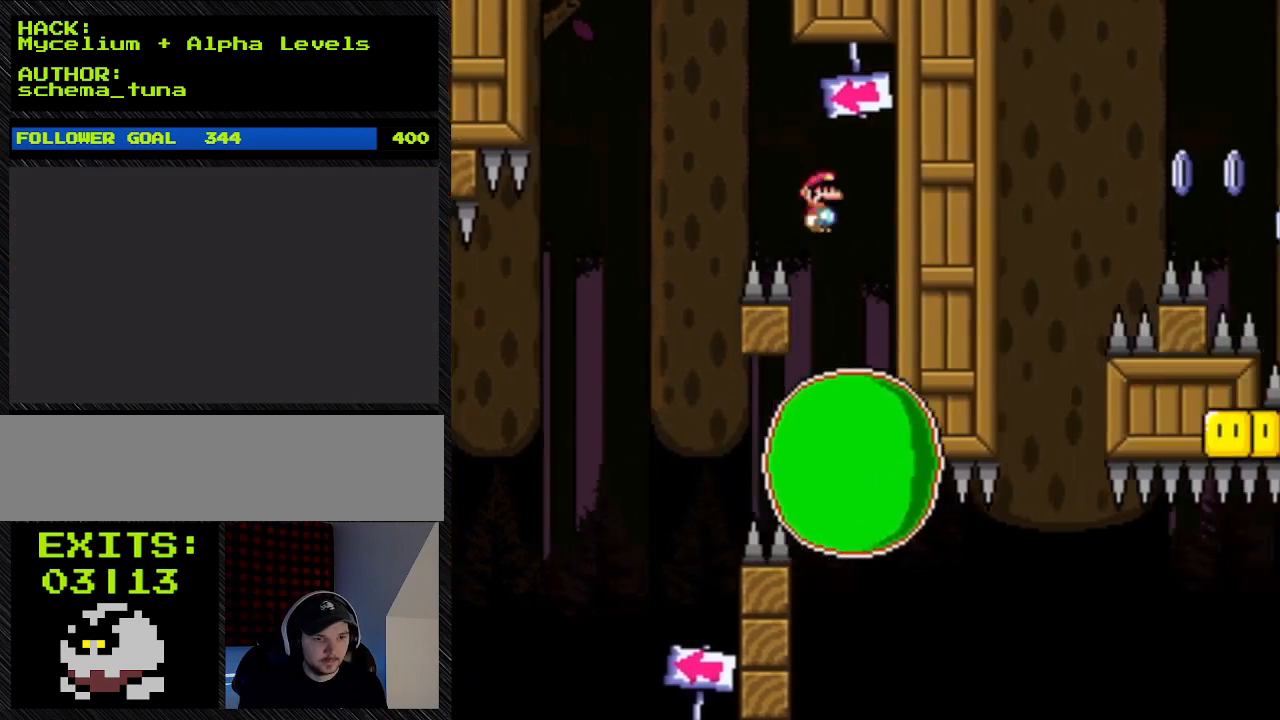
{"dt_ms": 500, "buttons": ["A", "Y", "DPAD_LEFT"], "events": [[300, "DPAD_LEFT", "down"], [300, "DPAD_RIGHT", "up"], [467, "A", "down"]]}
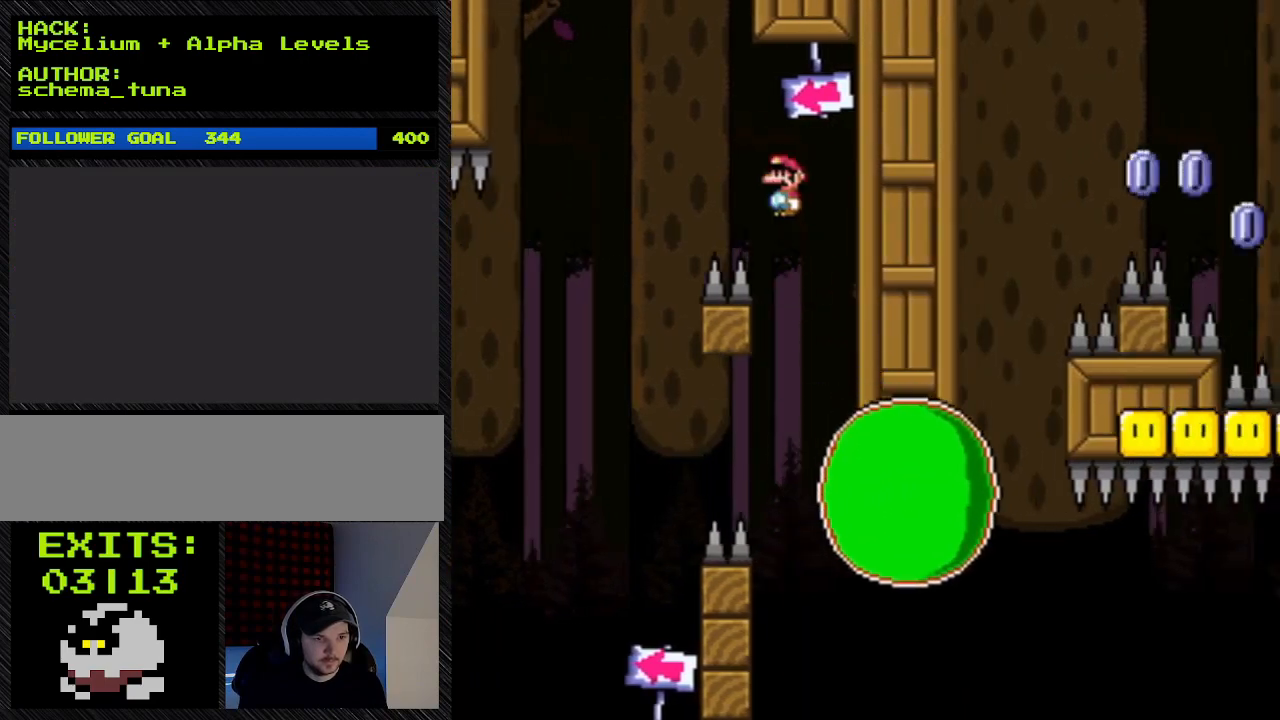
{"dt_ms": 500, "buttons": ["A", "Y", "DPAD_LEFT"], "events": []}
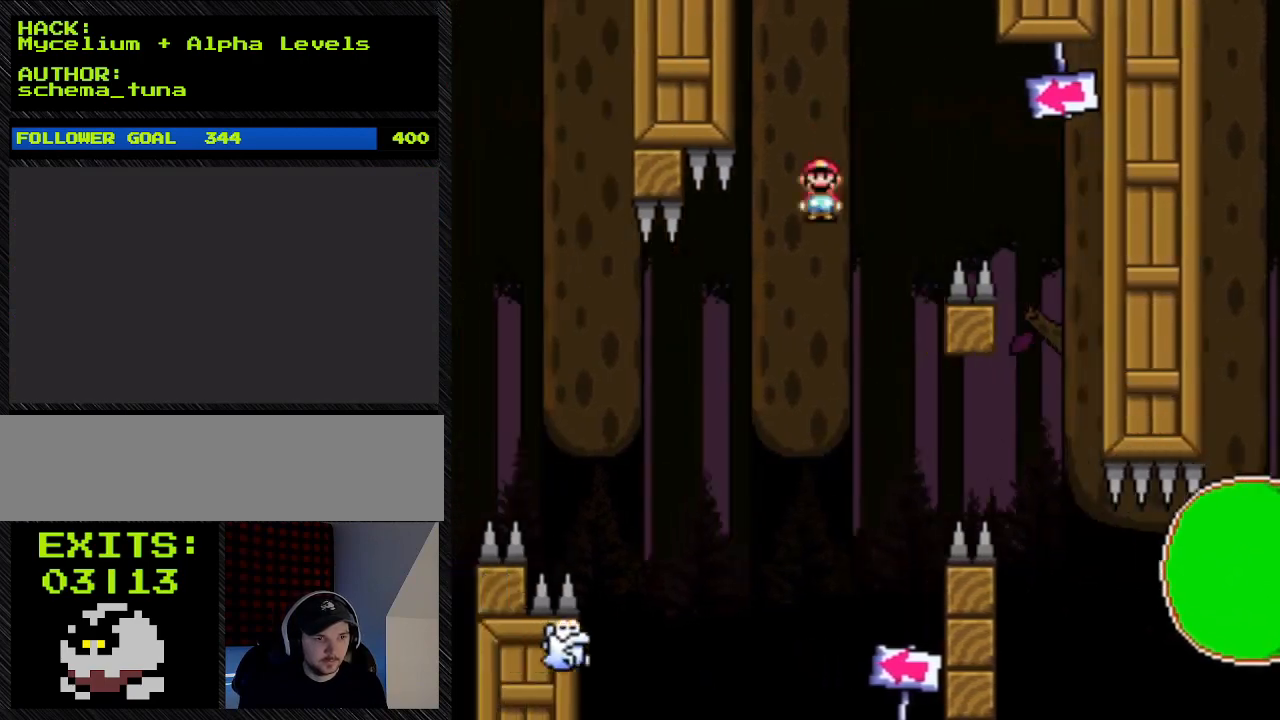
{"dt_ms": 500, "buttons": ["A", "Y", "DPAD_LEFT"], "events": []}
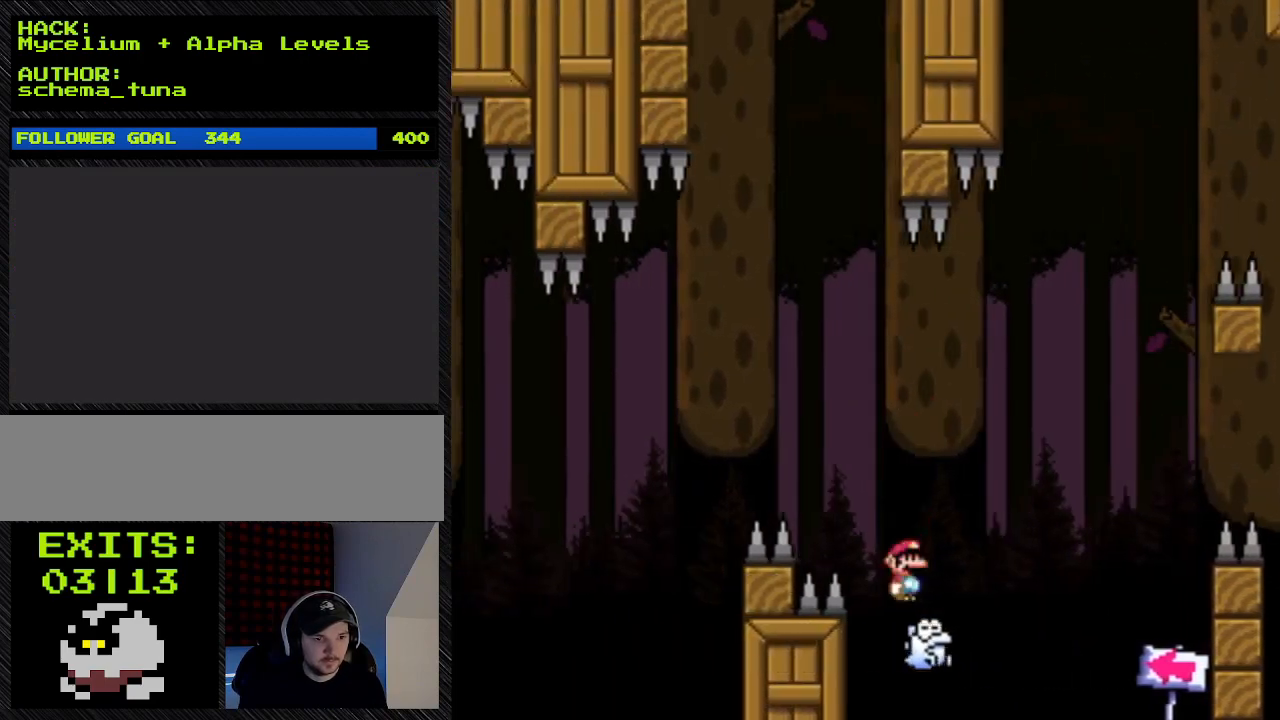
{"dt_ms": 500, "buttons": ["A", "Y", "DPAD_RIGHT"], "events": [[233, "DPAD_LEFT", "up"], [233, "DPAD_RIGHT", "down"]]}
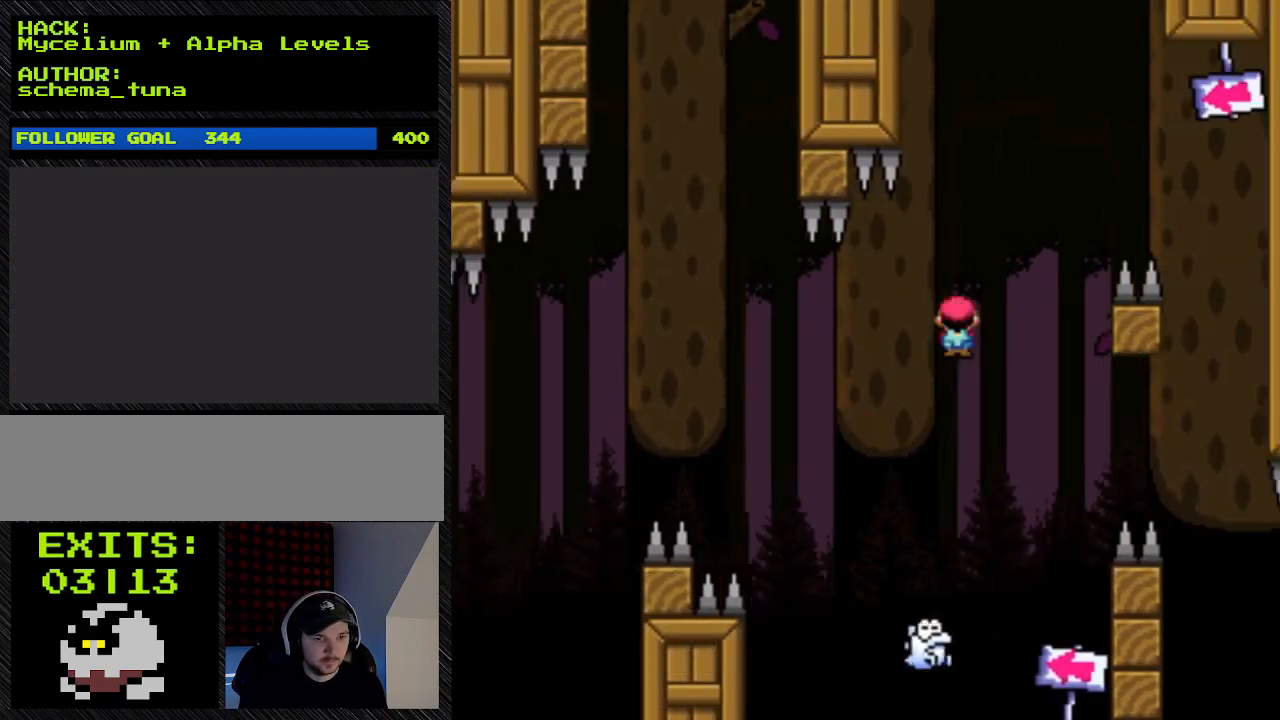
{"dt_ms": 500, "buttons": ["A", "Y", "DPAD_LEFT"], "events": [[300, "DPAD_LEFT", "down"], [300, "DPAD_RIGHT", "up"]]}
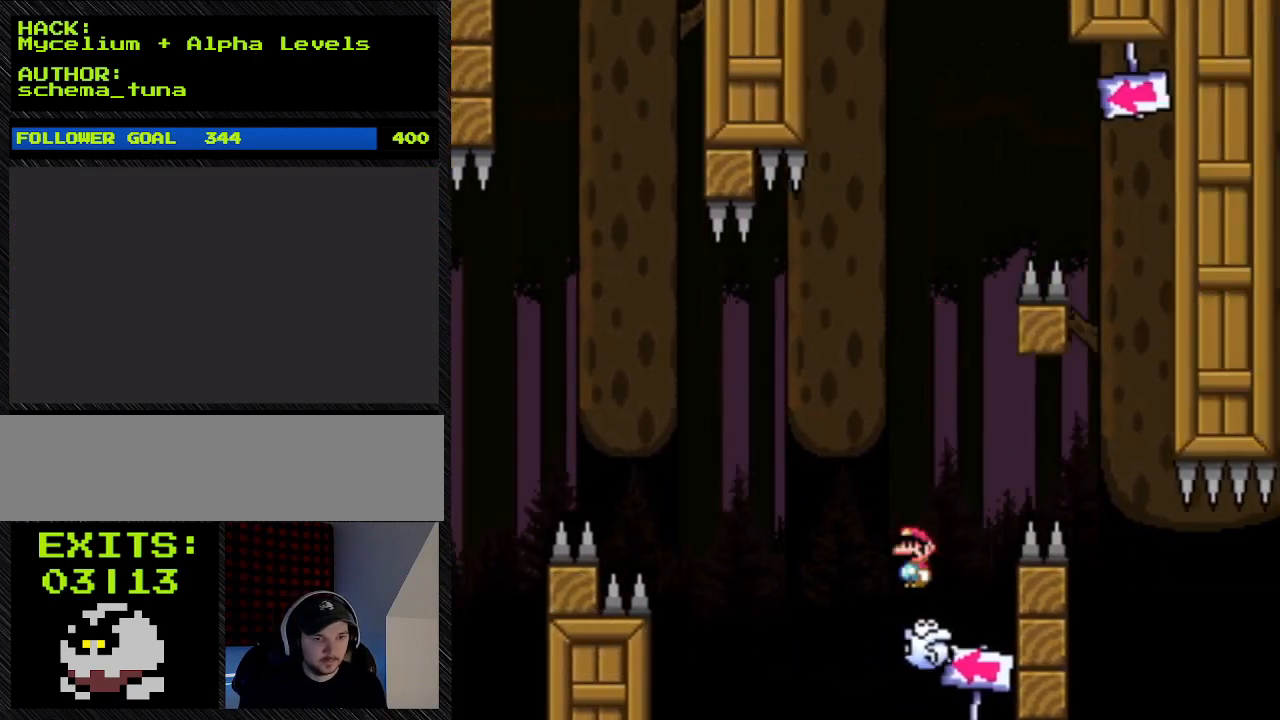
{"dt_ms": 500, "buttons": ["Y", "DPAD_RIGHT"], "events": [[33, "DPAD_LEFT", "up"], [33, "DPAD_RIGHT", "down"], [500, "A", "up"]]}
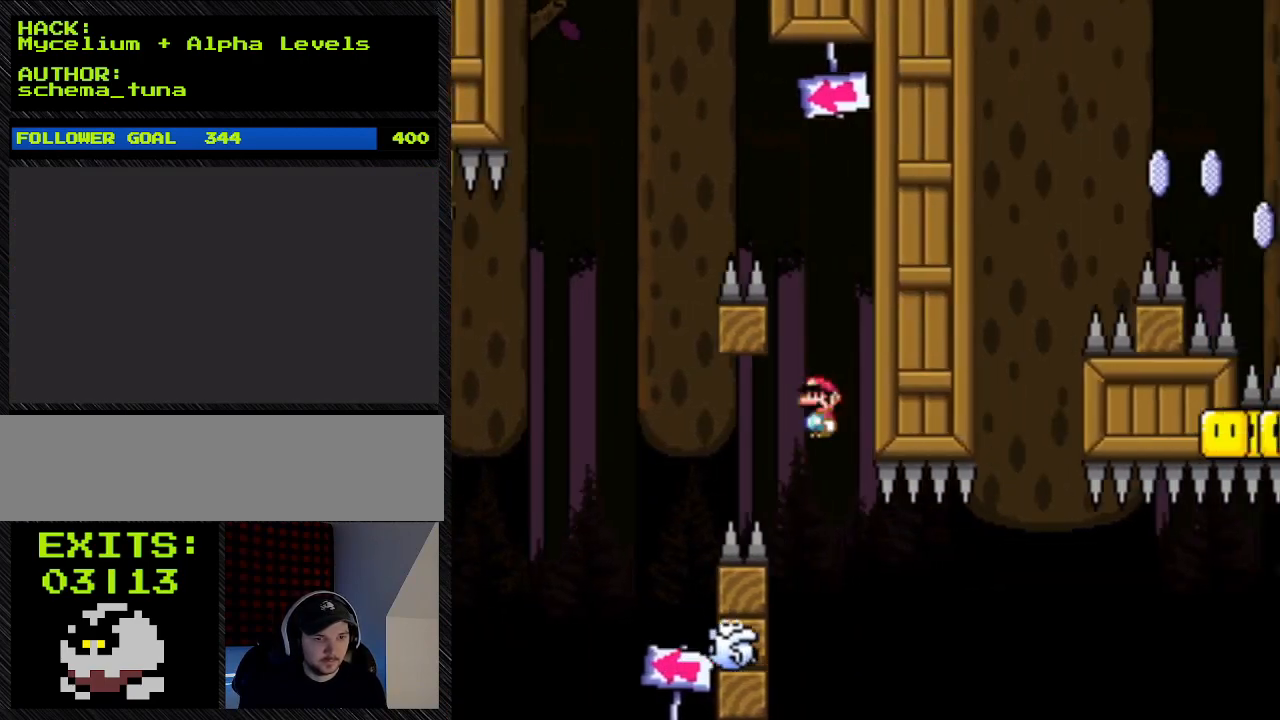
{"dt_ms": 500, "buttons": ["Y", "DPAD_RIGHT"], "events": [[267, "A", "down"], [267, "DPAD_LEFT", "down"], [267, "DPAD_RIGHT", "up"], [400, "A", "up"], [400, "DPAD_LEFT", "up"], [400, "DPAD_RIGHT", "down"]]}
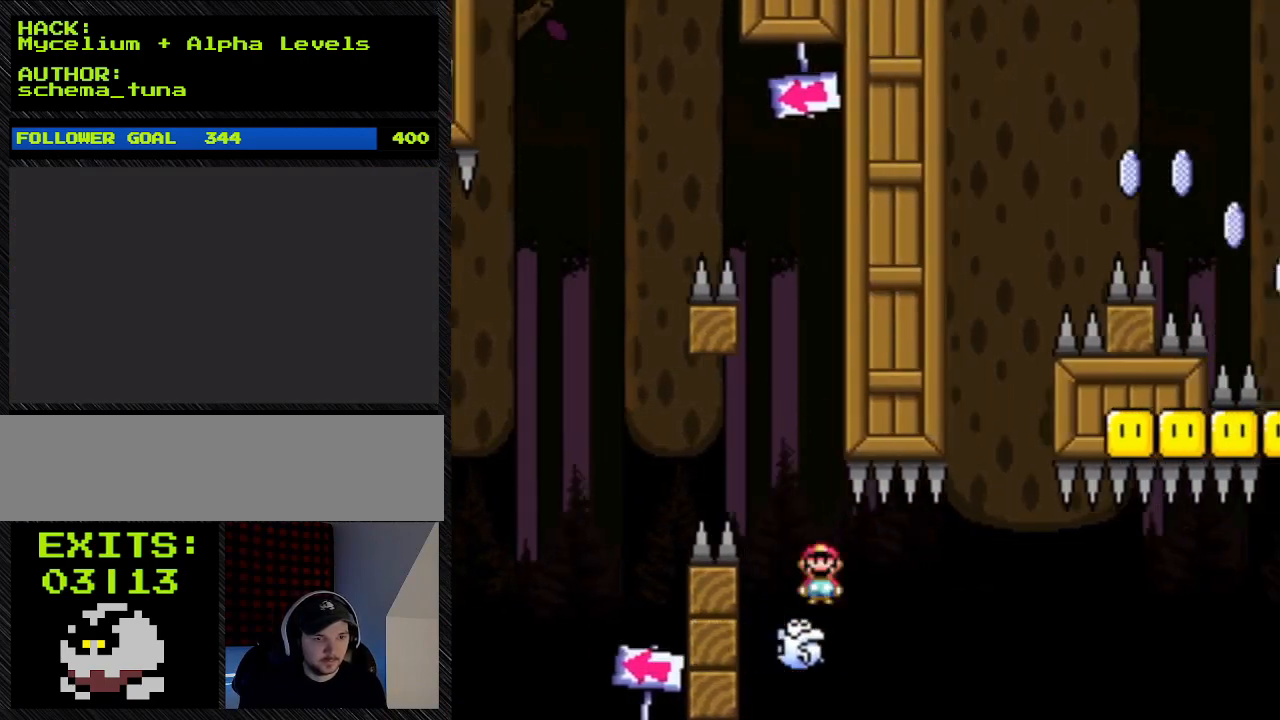
{"dt_ms": 500, "buttons": ["Y"], "events": [[233, "DPAD_RIGHT", "up"]]}
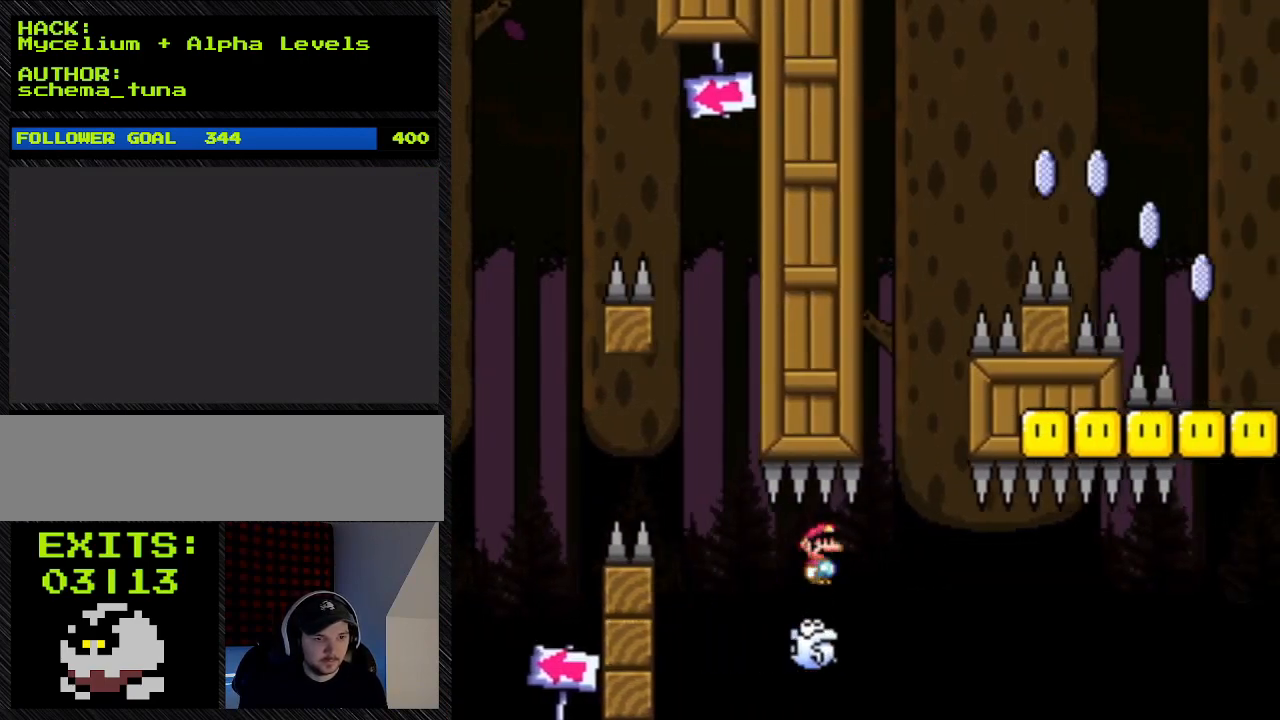
{"dt_ms": 500, "buttons": ["Y"], "events": []}
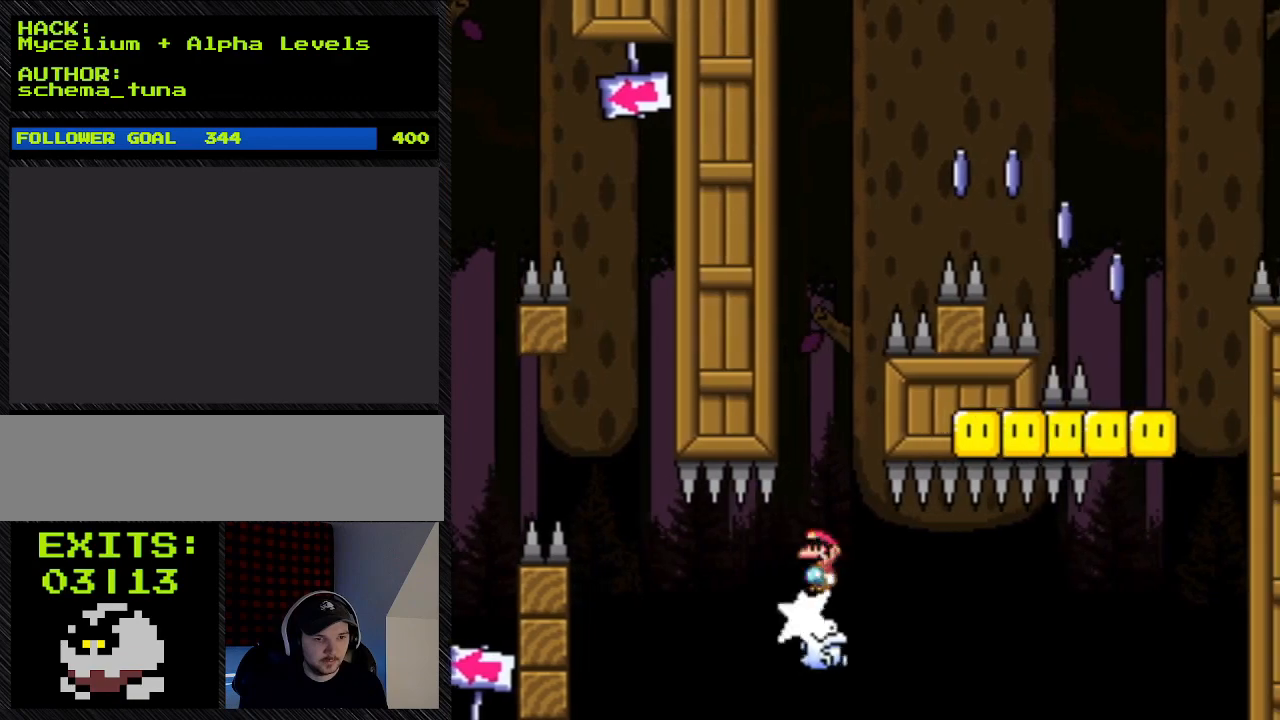
{"dt_ms": 1000, "buttons": ["Y"], "events": []}
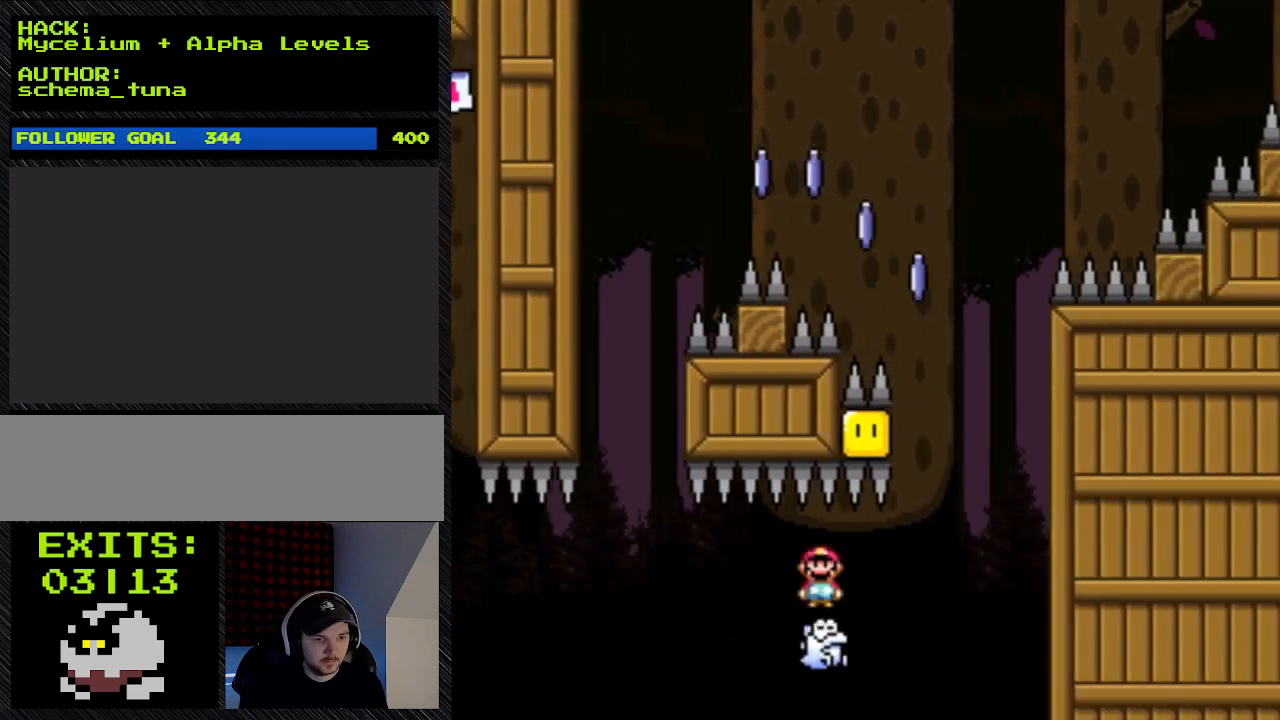
{"dt_ms": 500, "buttons": ["Y"], "events": []}
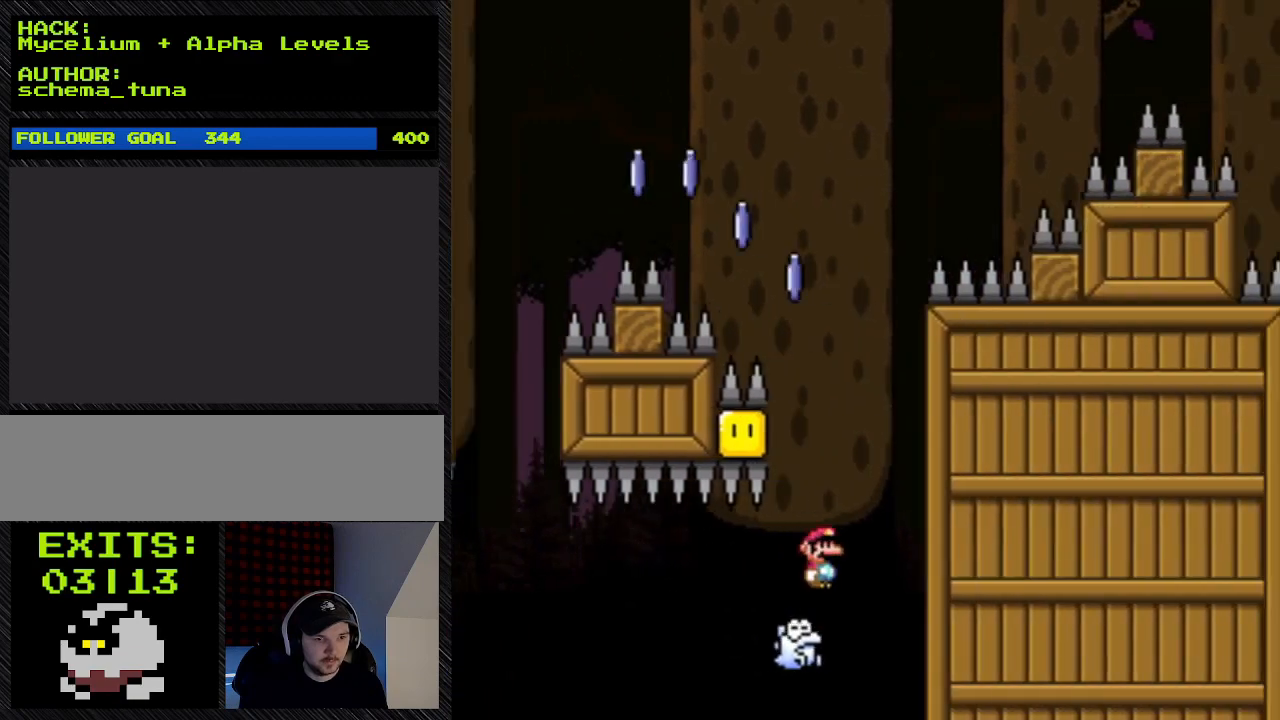
{"dt_ms": 500, "buttons": ["A", "Y"], "events": [[467, "A", "down"]]}
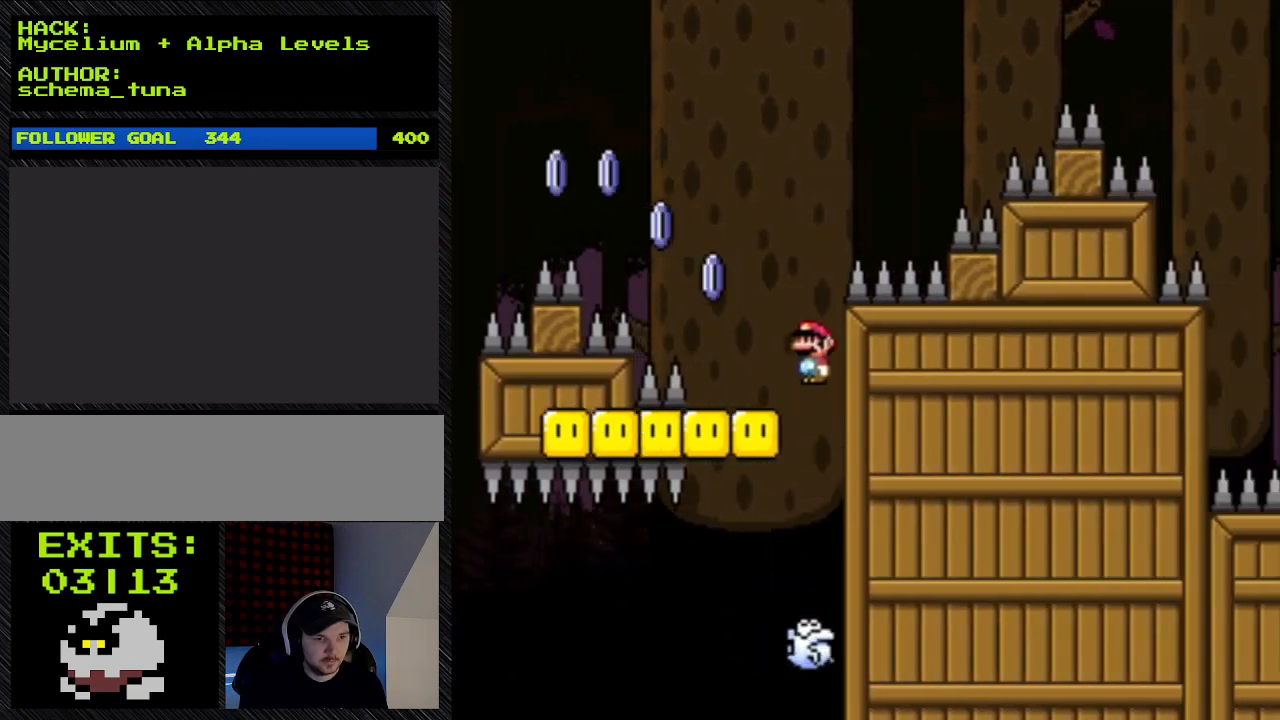
{"dt_ms": 500, "buttons": ["A", "Y", "DPAD_LEFT"], "events": [[267, "DPAD_LEFT", "down"], [367, "A", "up"], [500, "A", "down"]]}
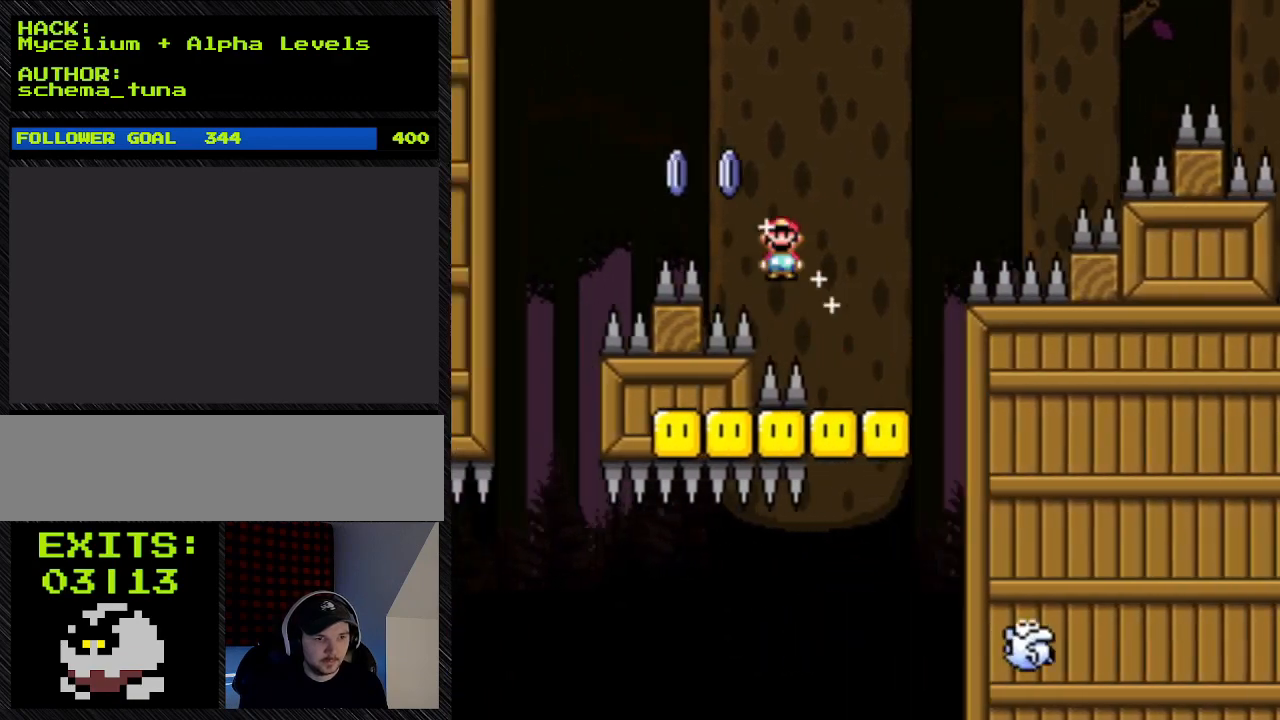
{"dt_ms": 500, "buttons": ["A", "Y", "DPAD_LEFT"], "events": []}
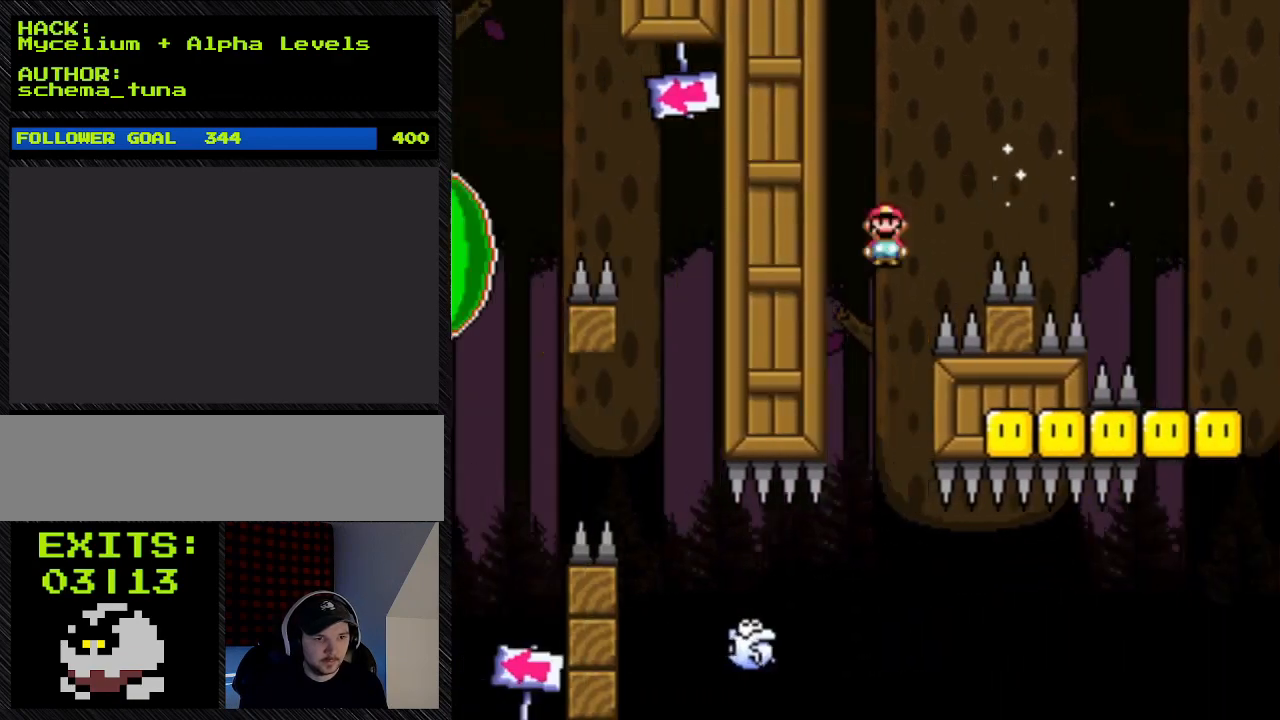
{"dt_ms": 500, "buttons": ["A", "Y", "DPAD_LEFT"], "events": [[133, "DPAD_LEFT", "up"], [300, "DPAD_RIGHT", "down"], [433, "DPAD_LEFT", "down"], [433, "DPAD_RIGHT", "up"]]}
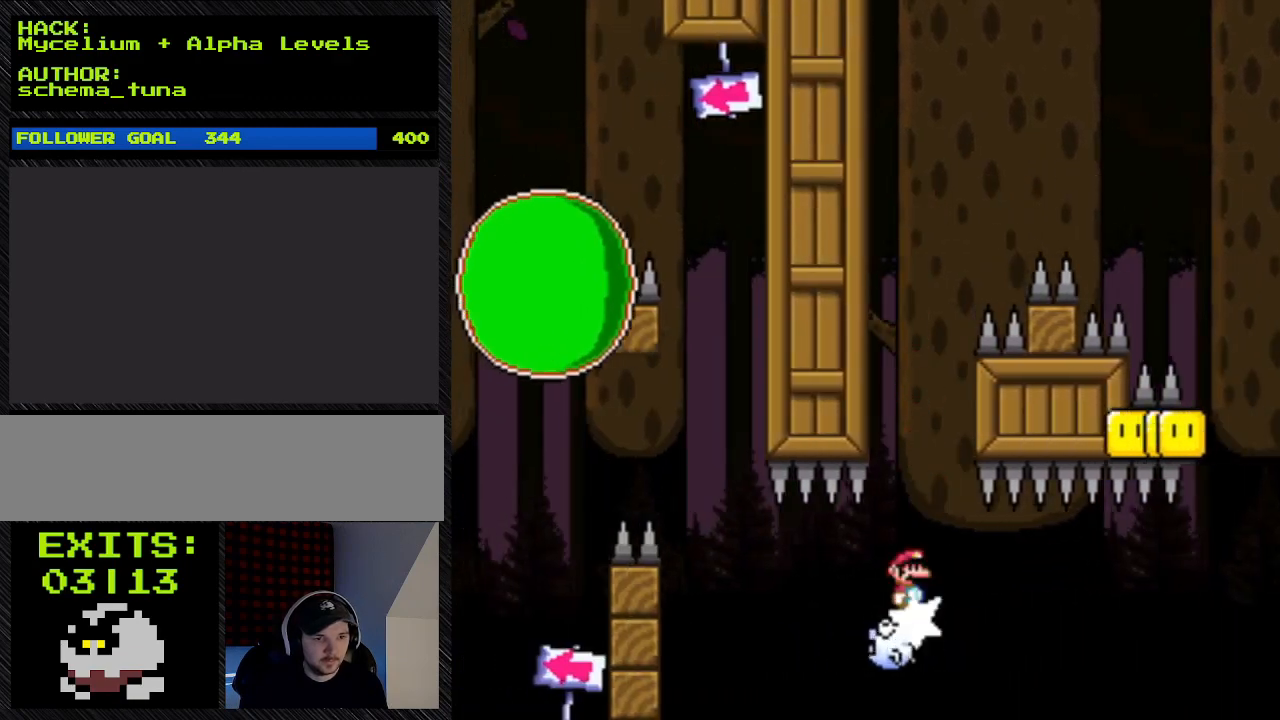
{"dt_ms": 500, "buttons": ["Y"], "events": [[167, "A", "up"], [167, "DPAD_LEFT", "up"], [300, "DPAD_RIGHT", "down"], [500, "DPAD_RIGHT", "up"]]}
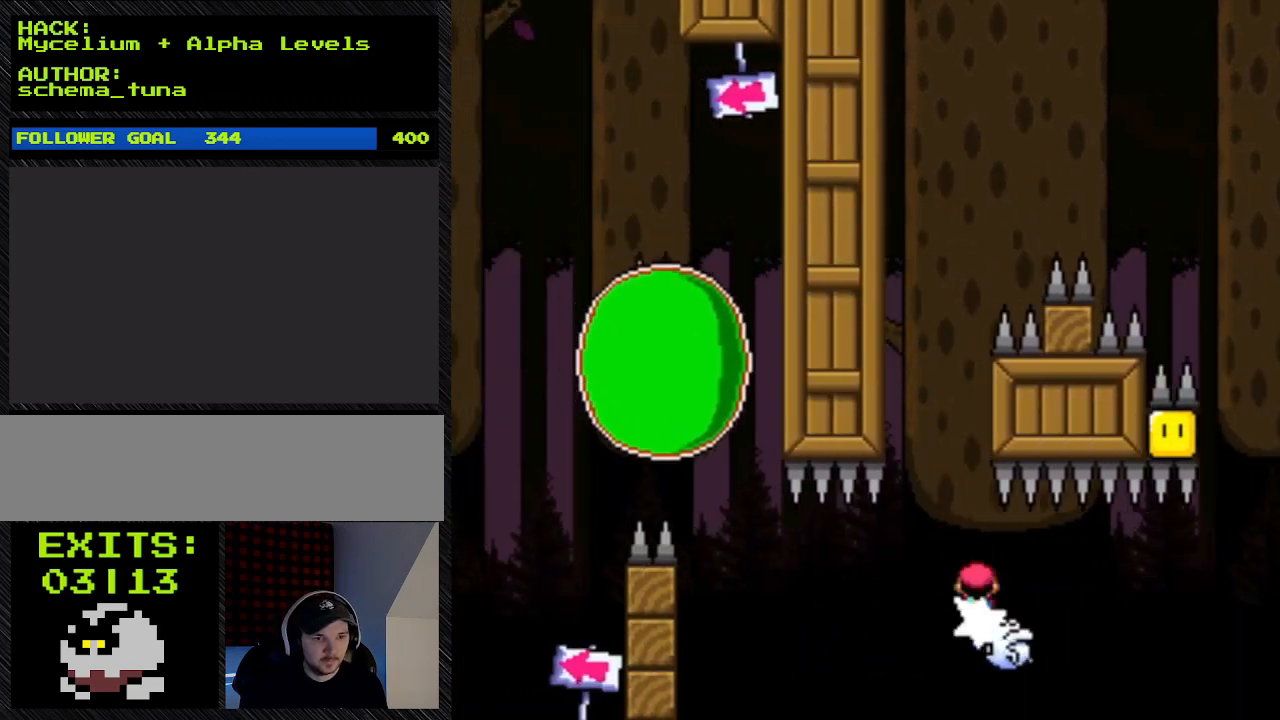
{"dt_ms": 500, "buttons": ["Y"], "events": []}
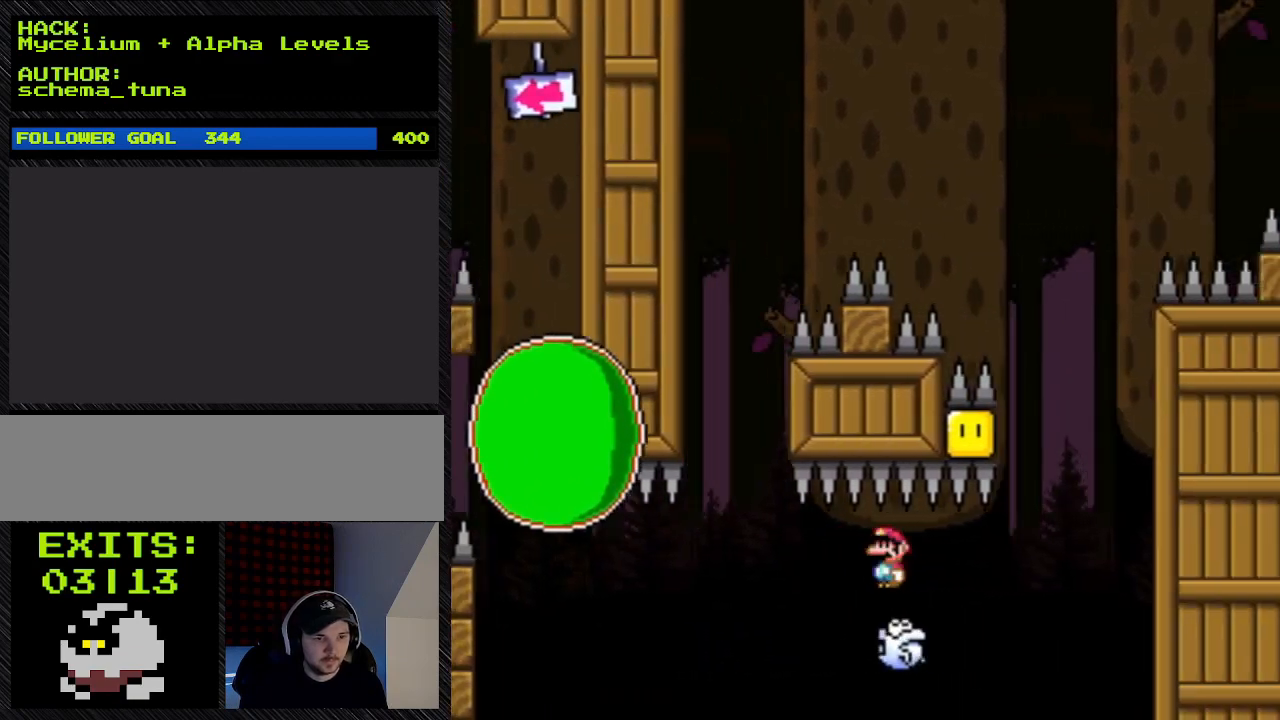
{"dt_ms": 500, "buttons": ["Y"], "events": []}